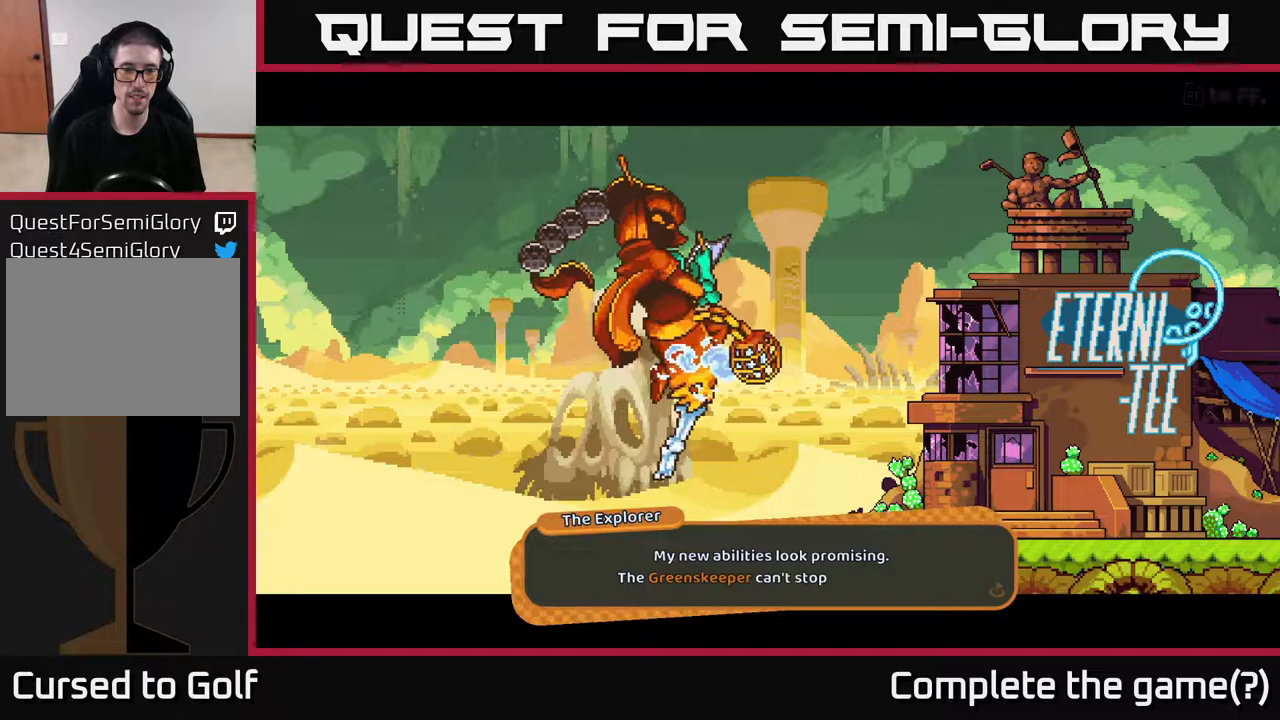
Gameplay with a controller (Xbox layout); each line is a JSON object with the inputs held at the frame after it. "events" lists button and stick changes between this image and that frame as [ms after this image, input, new state], when the widget could be followed in between.
{"buttons": [], "left_stick": "center", "right_stick": "center", "events": []}
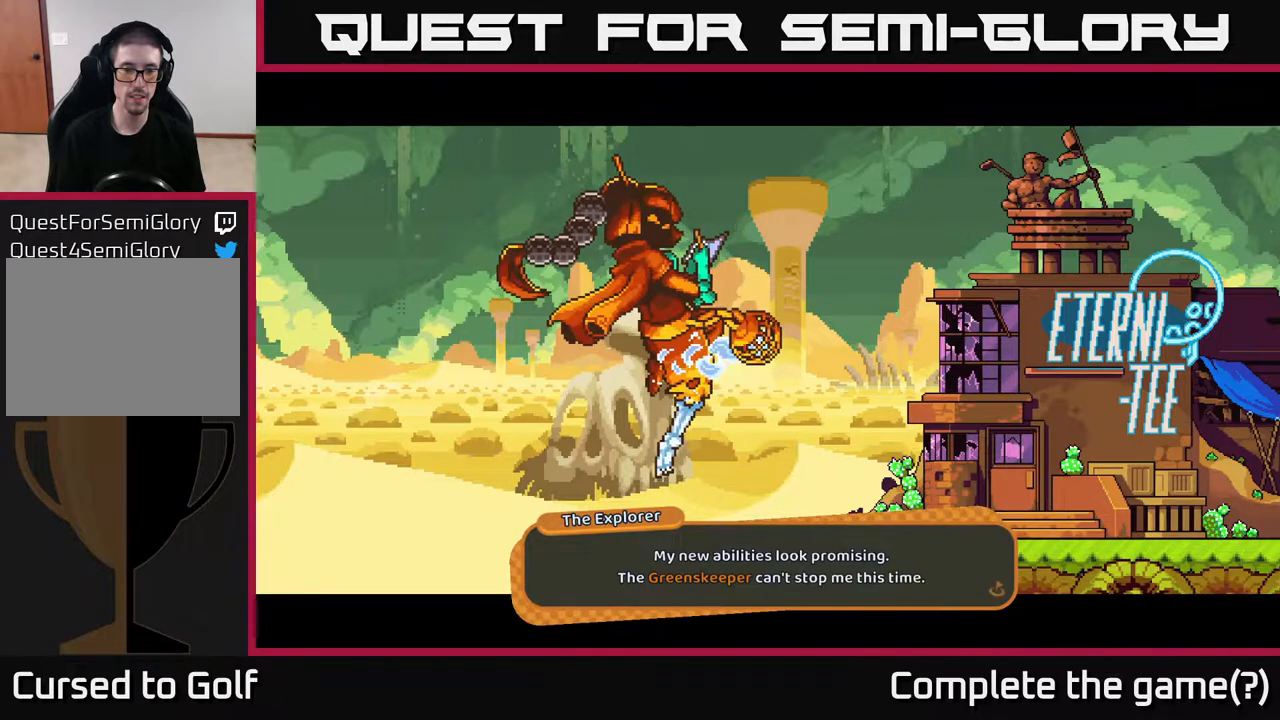
{"buttons": ["A"], "left_stick": "center", "right_stick": "center", "events": [[417, "A", "down"]]}
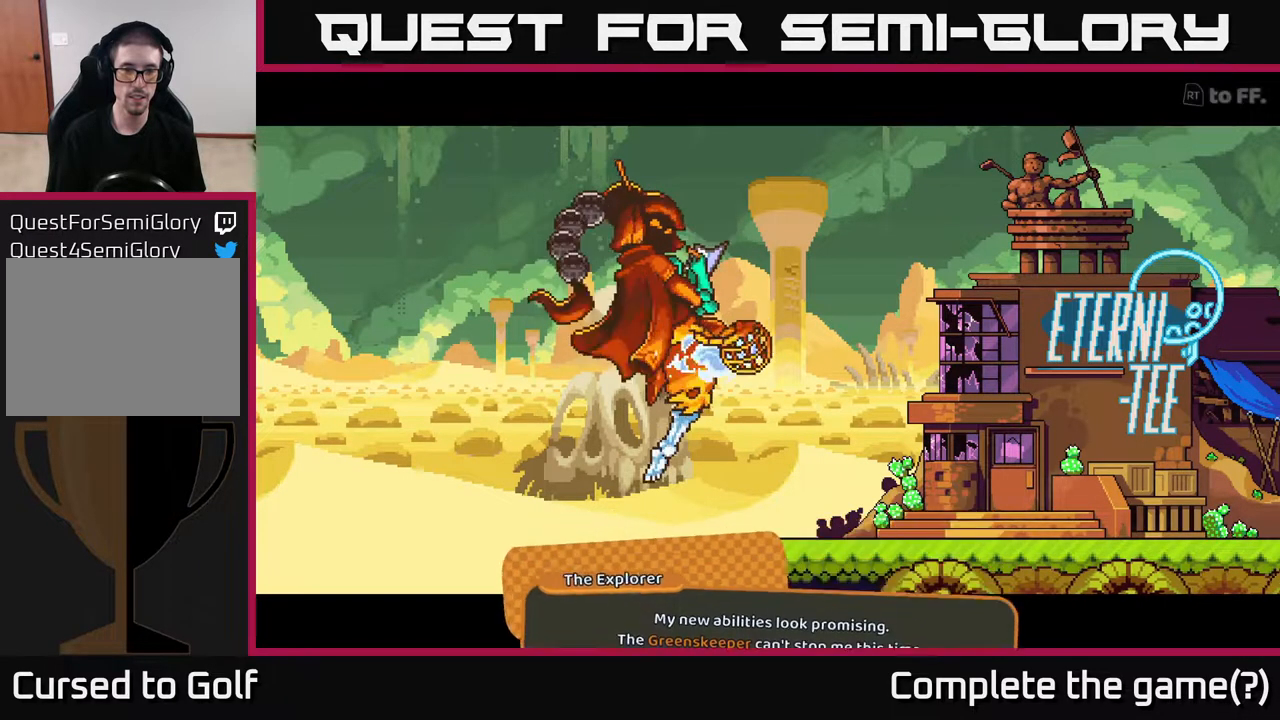
{"buttons": [], "left_stick": "center", "right_stick": "center", "events": [[100, "A", "up"]]}
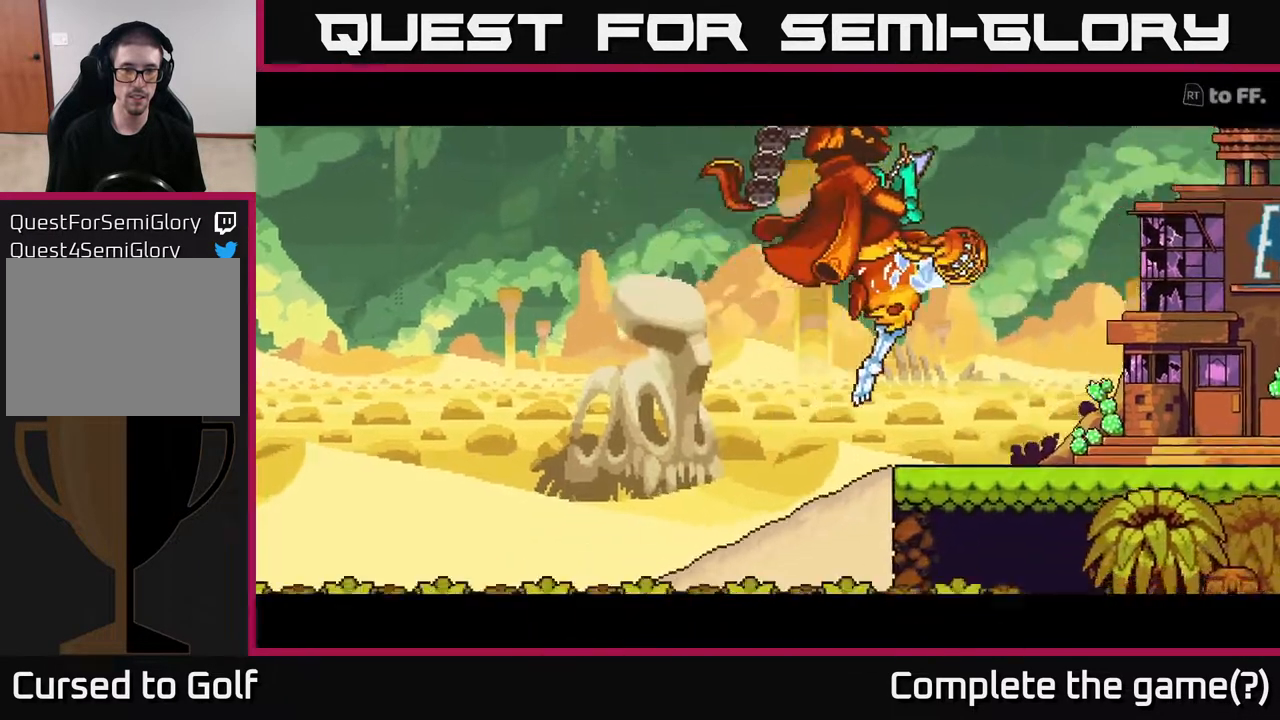
{"buttons": [], "left_stick": "center", "right_stick": "center", "events": []}
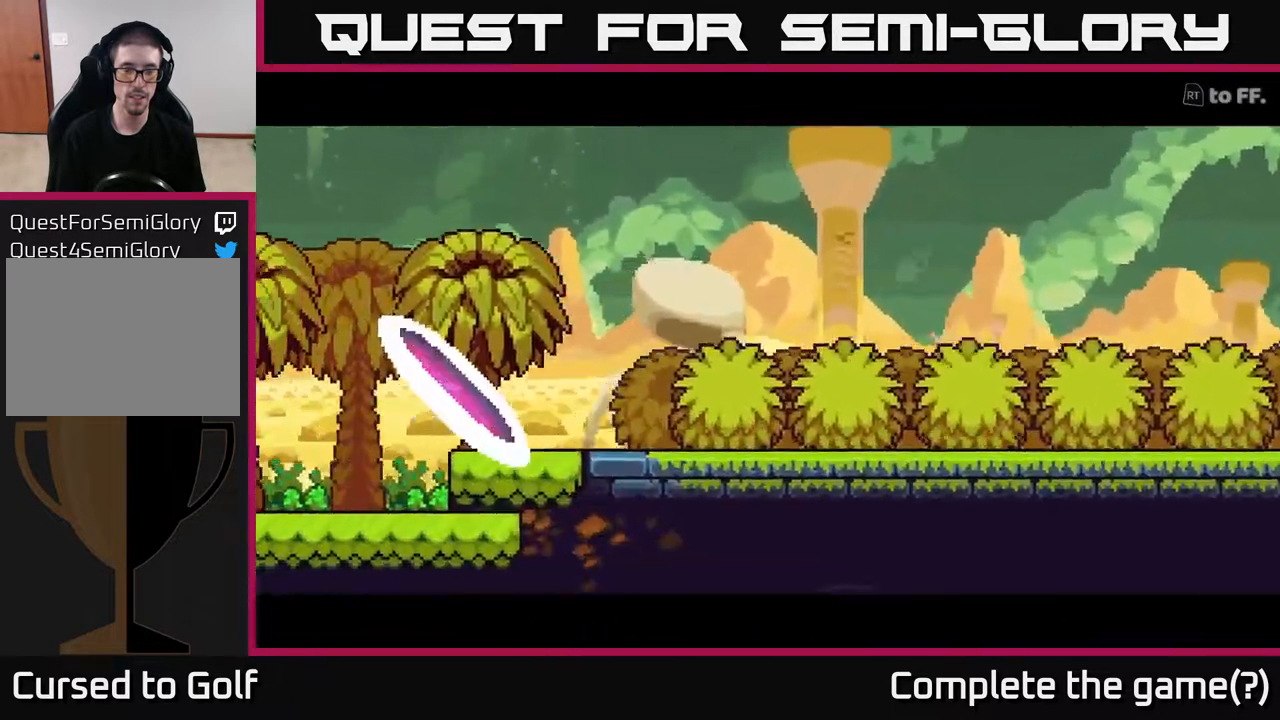
{"buttons": [], "left_stick": "center", "right_stick": "center", "events": []}
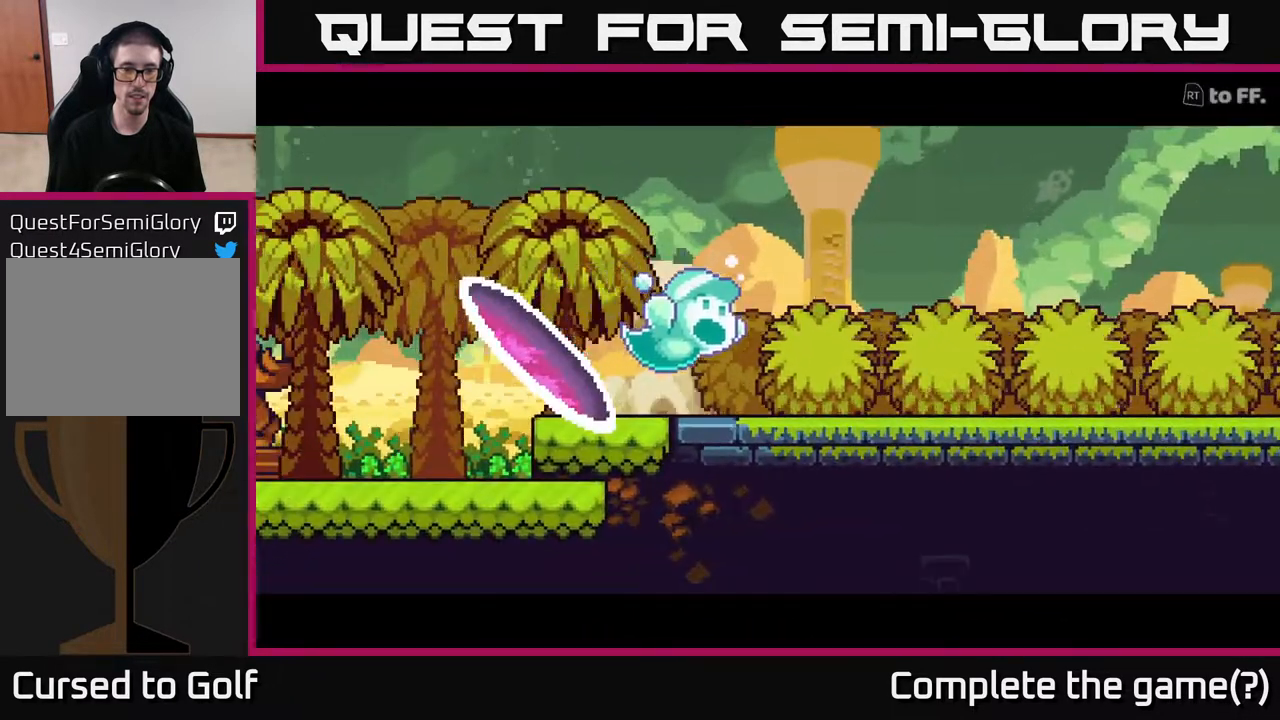
{"buttons": [], "left_stick": "center", "right_stick": "center", "events": []}
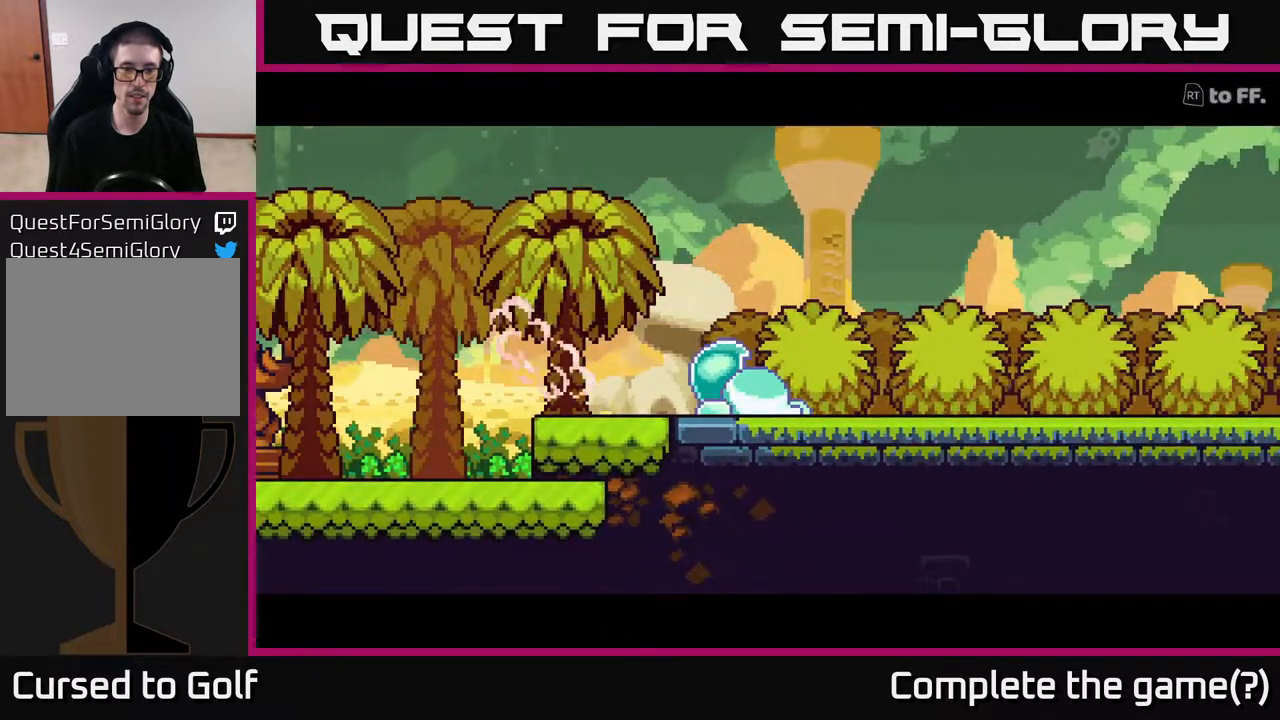
{"buttons": [], "left_stick": "center", "right_stick": "center", "events": []}
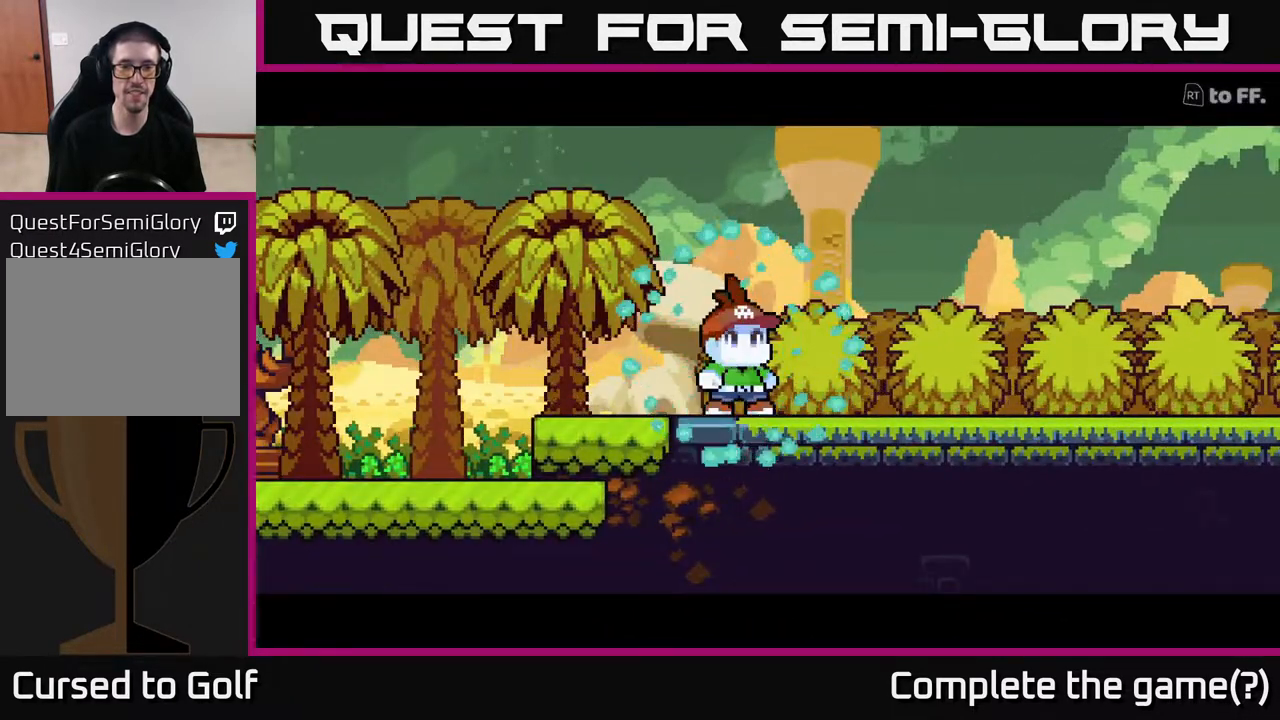
{"buttons": [], "left_stick": "center", "right_stick": "center", "events": []}
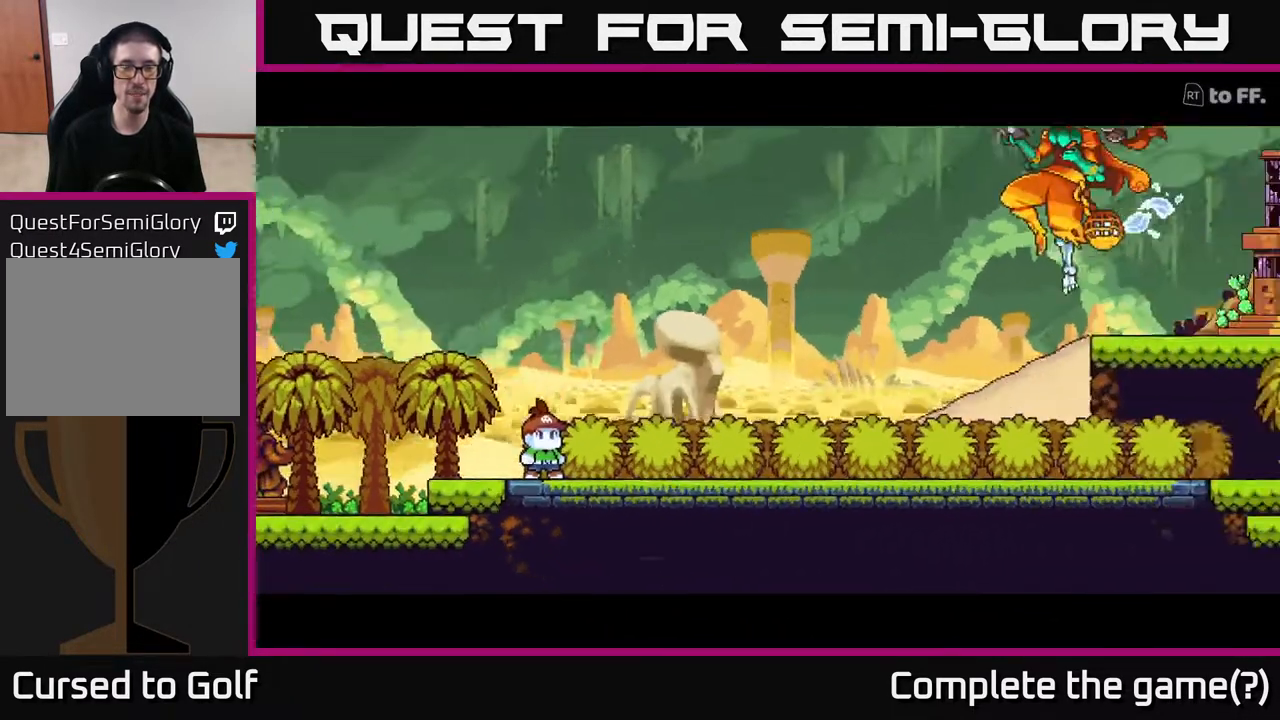
{"buttons": [], "left_stick": "center", "right_stick": "center", "events": []}
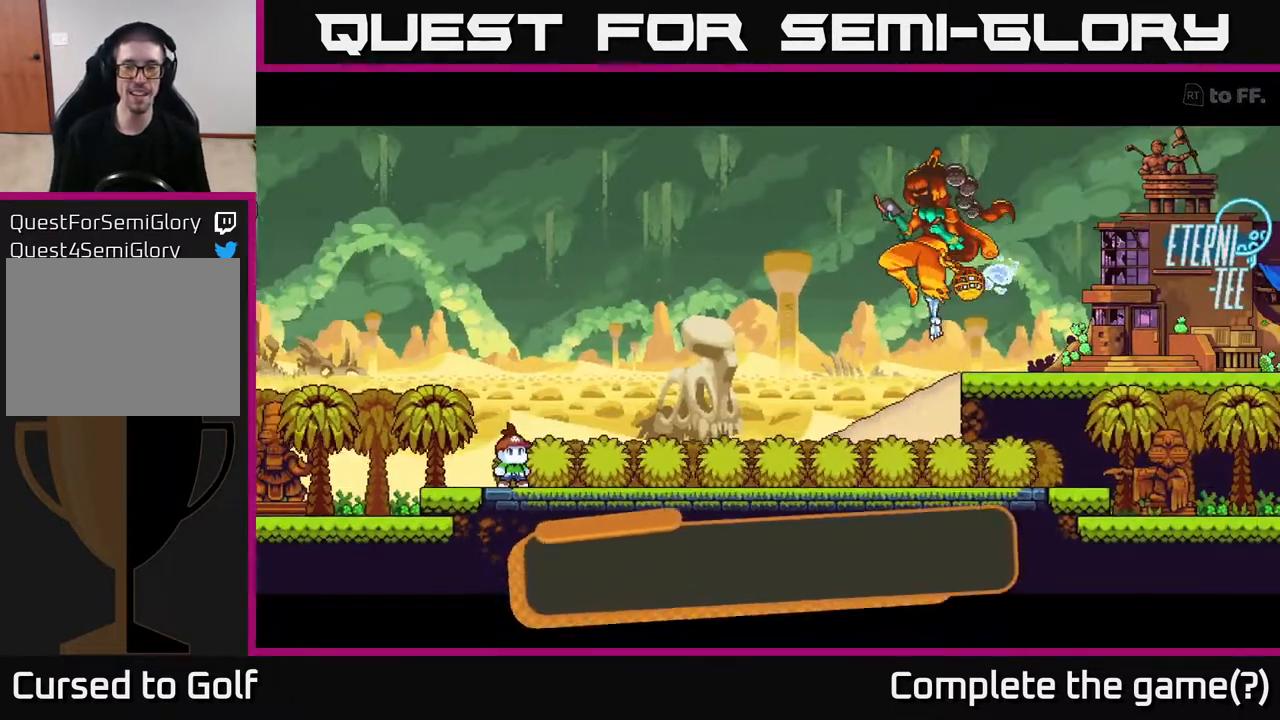
{"buttons": [], "left_stick": "center", "right_stick": "center", "events": []}
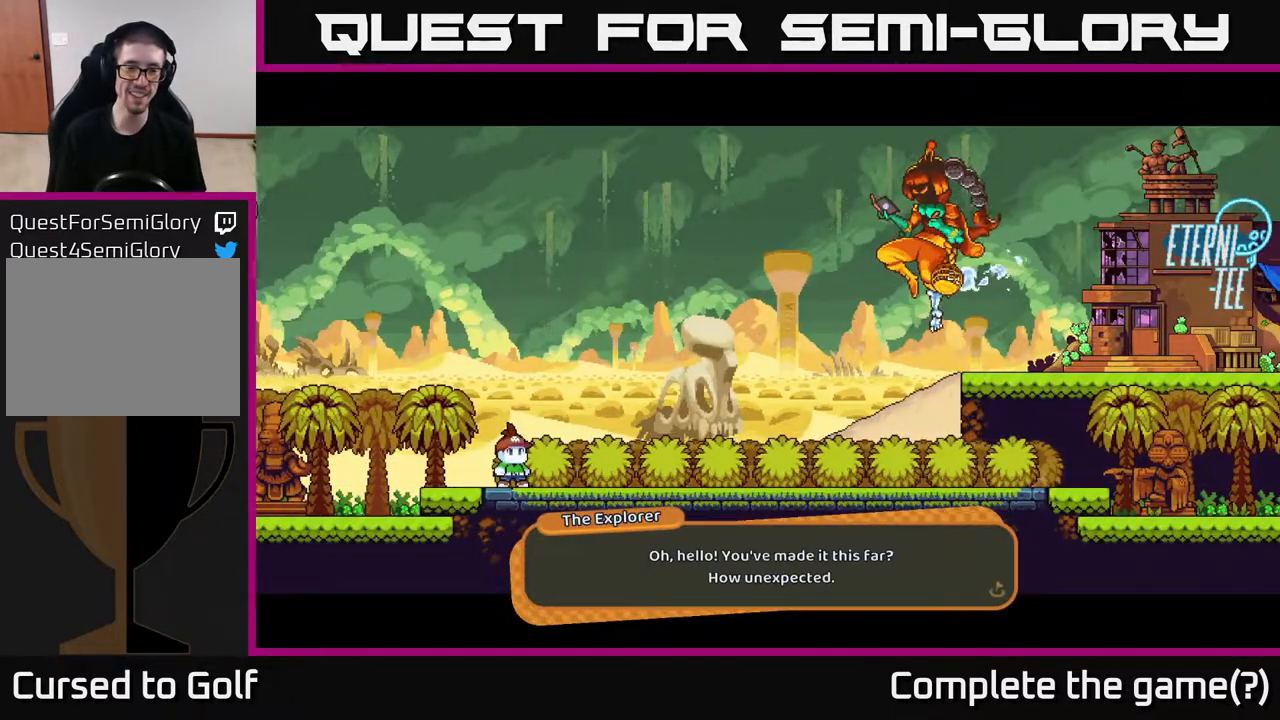
{"buttons": [], "left_stick": "center", "right_stick": "center", "events": [[17, "A", "down"], [183, "A", "up"]]}
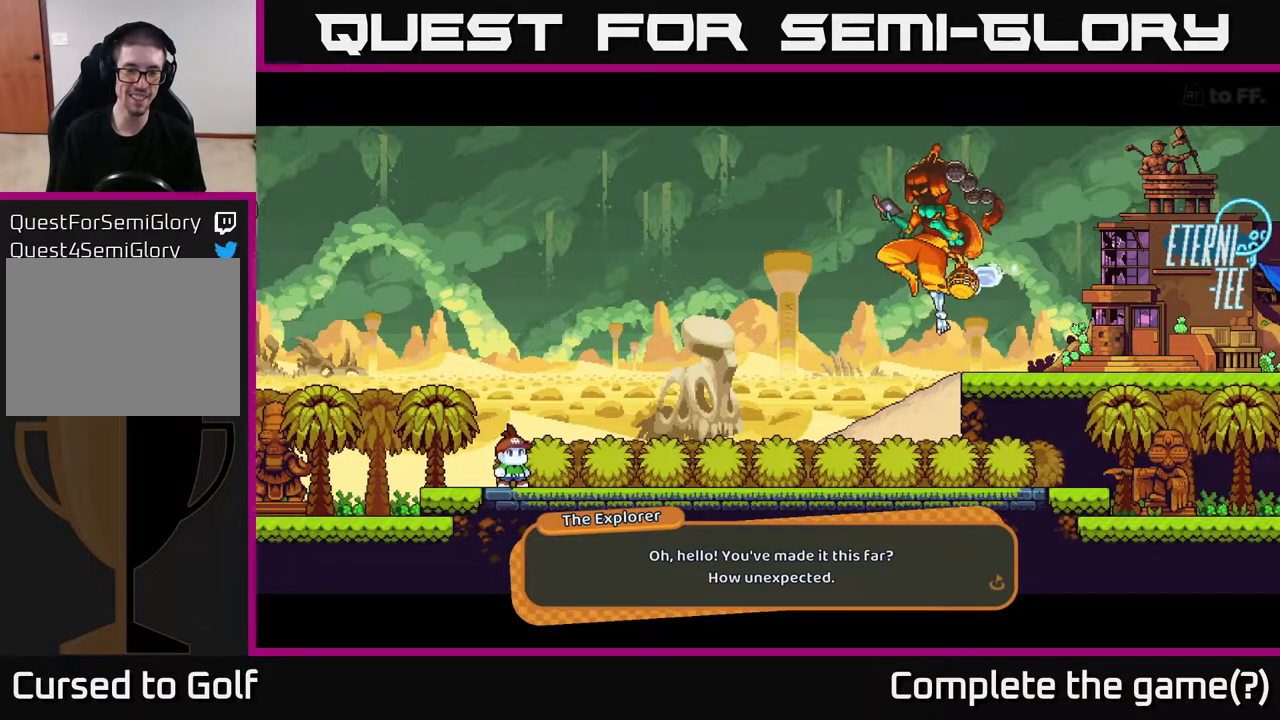
{"buttons": ["A"], "left_stick": "center", "right_stick": "center", "events": [[317, "A", "down"]]}
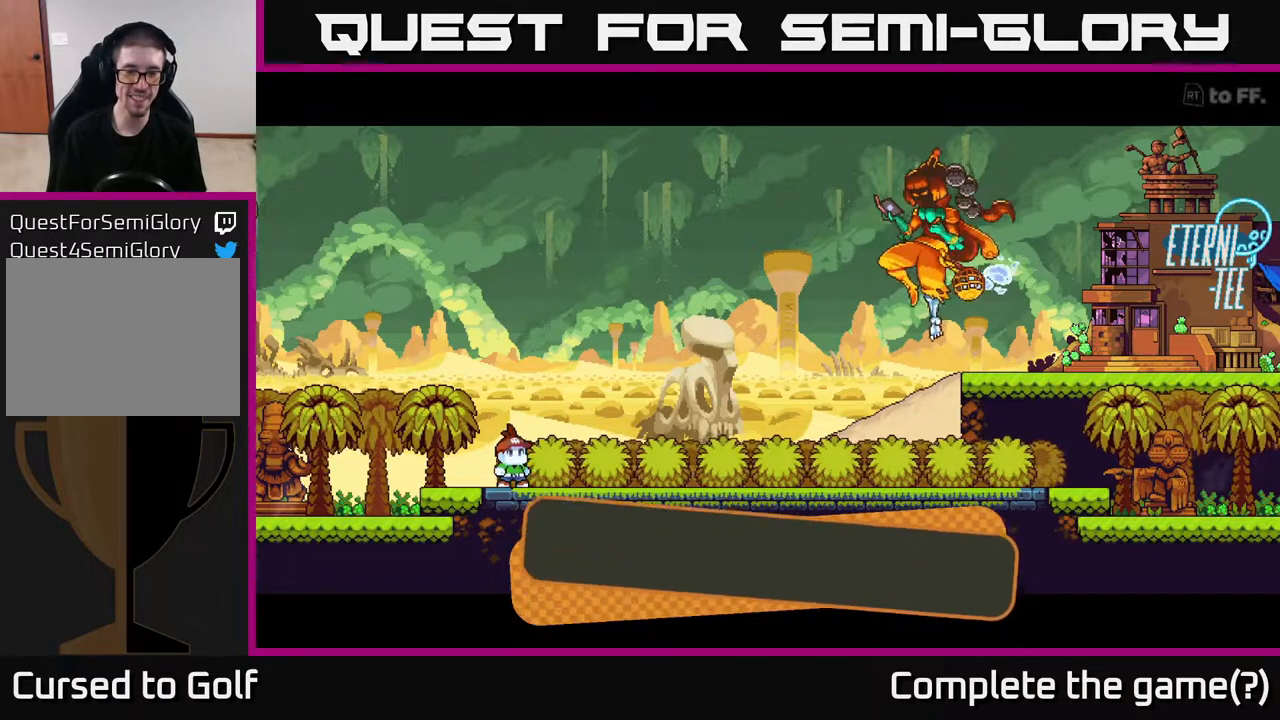
{"buttons": [], "left_stick": "center", "right_stick": "center", "events": [[17, "A", "up"]]}
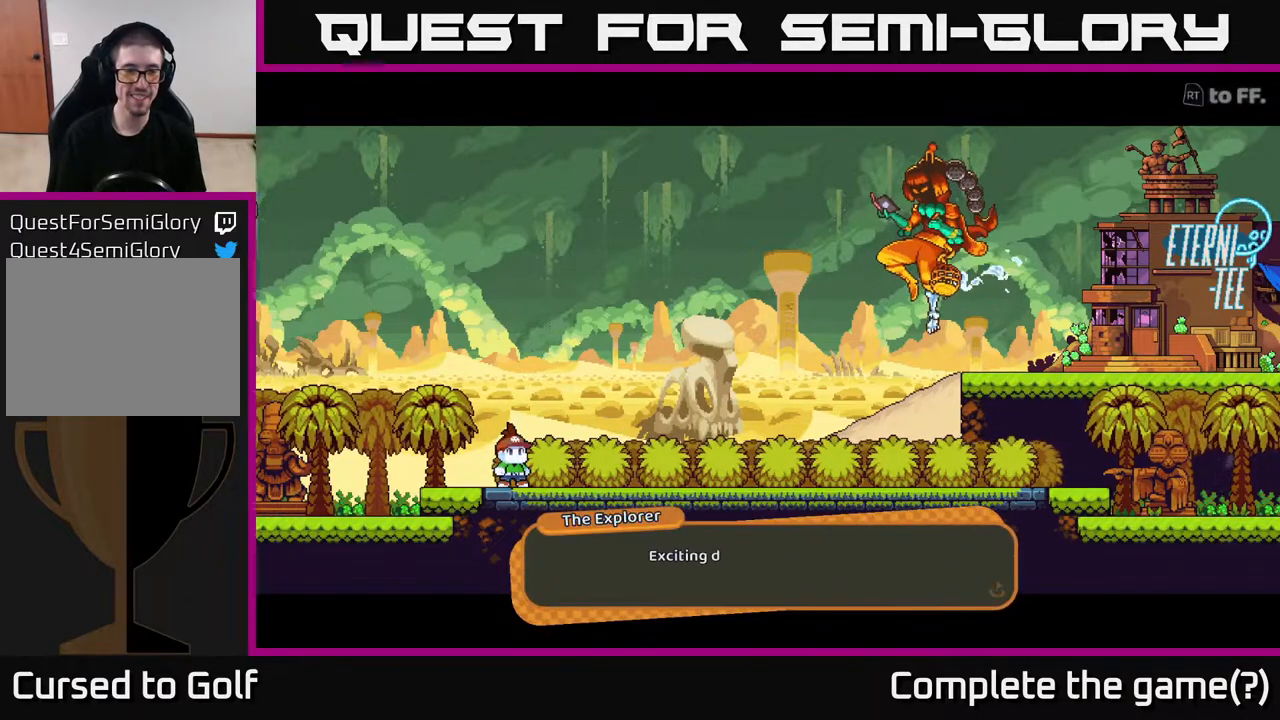
{"buttons": ["A"], "left_stick": "center", "right_stick": "center", "events": [[417, "A", "down"]]}
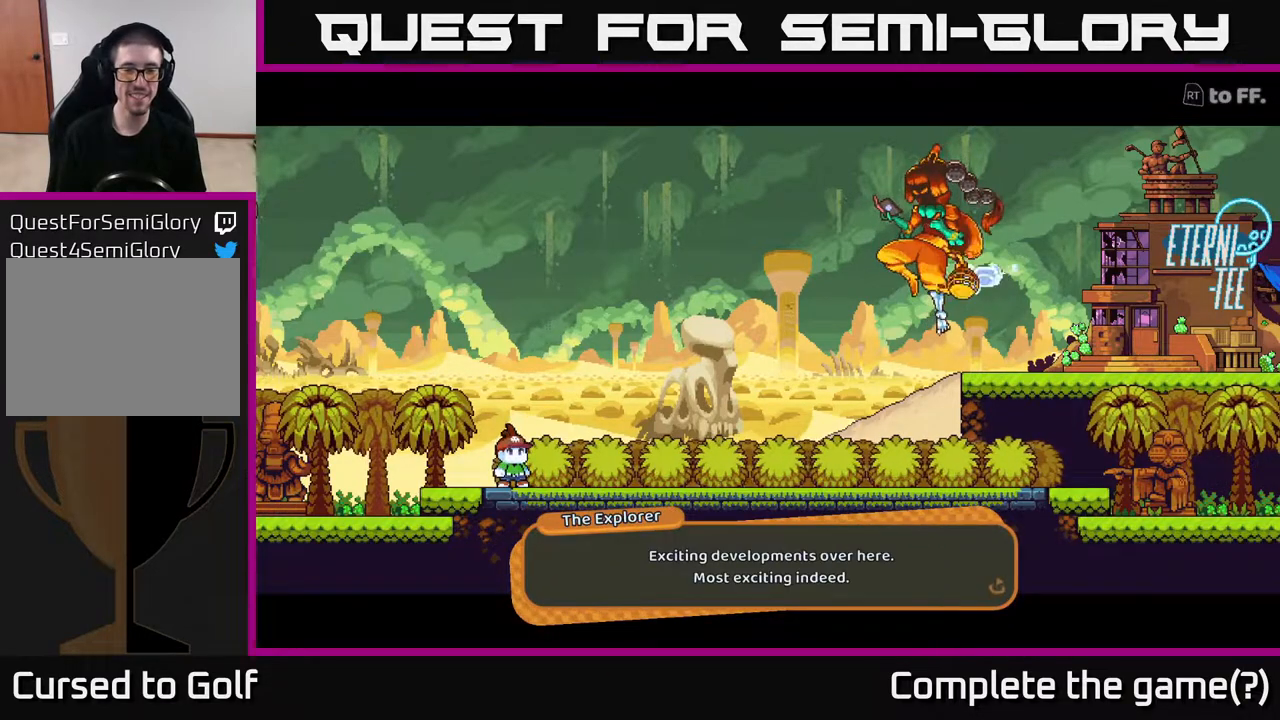
{"buttons": [], "left_stick": "center", "right_stick": "center", "events": [[100, "A", "up"]]}
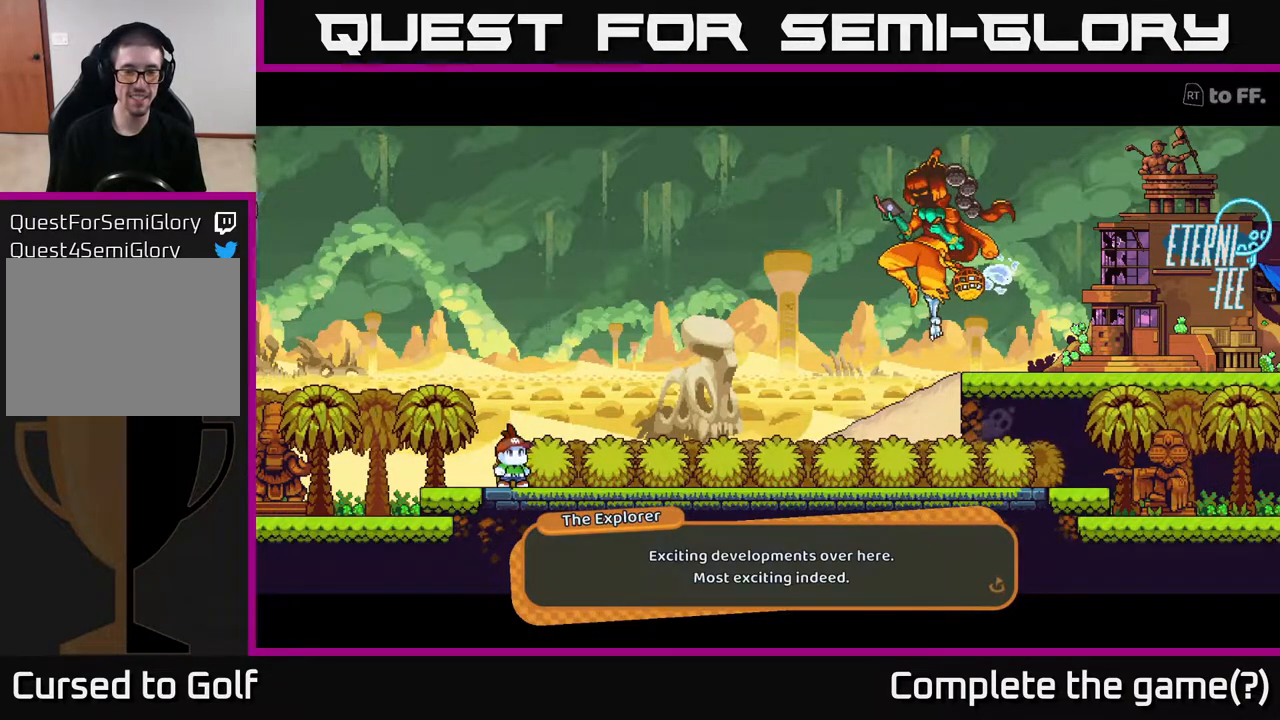
{"buttons": [], "left_stick": "center", "right_stick": "center", "events": [[183, "A", "down"], [367, "A", "up"]]}
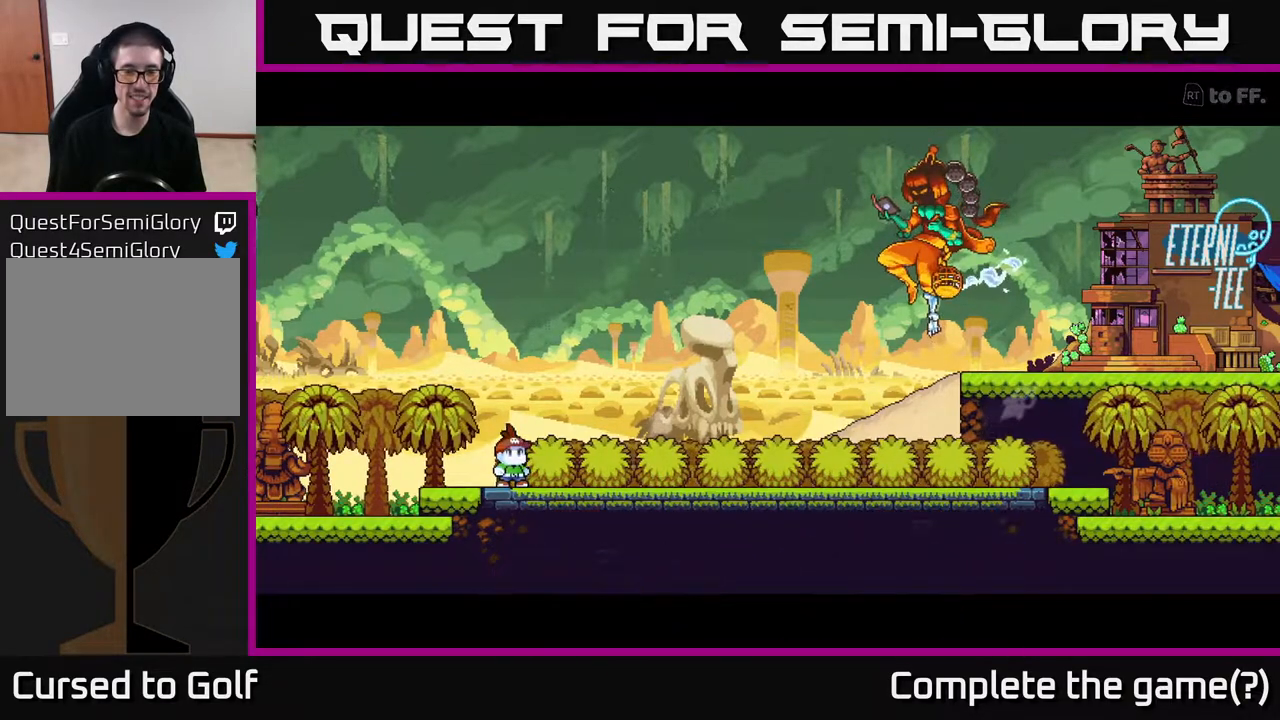
{"buttons": [], "left_stick": "center", "right_stick": "center", "events": []}
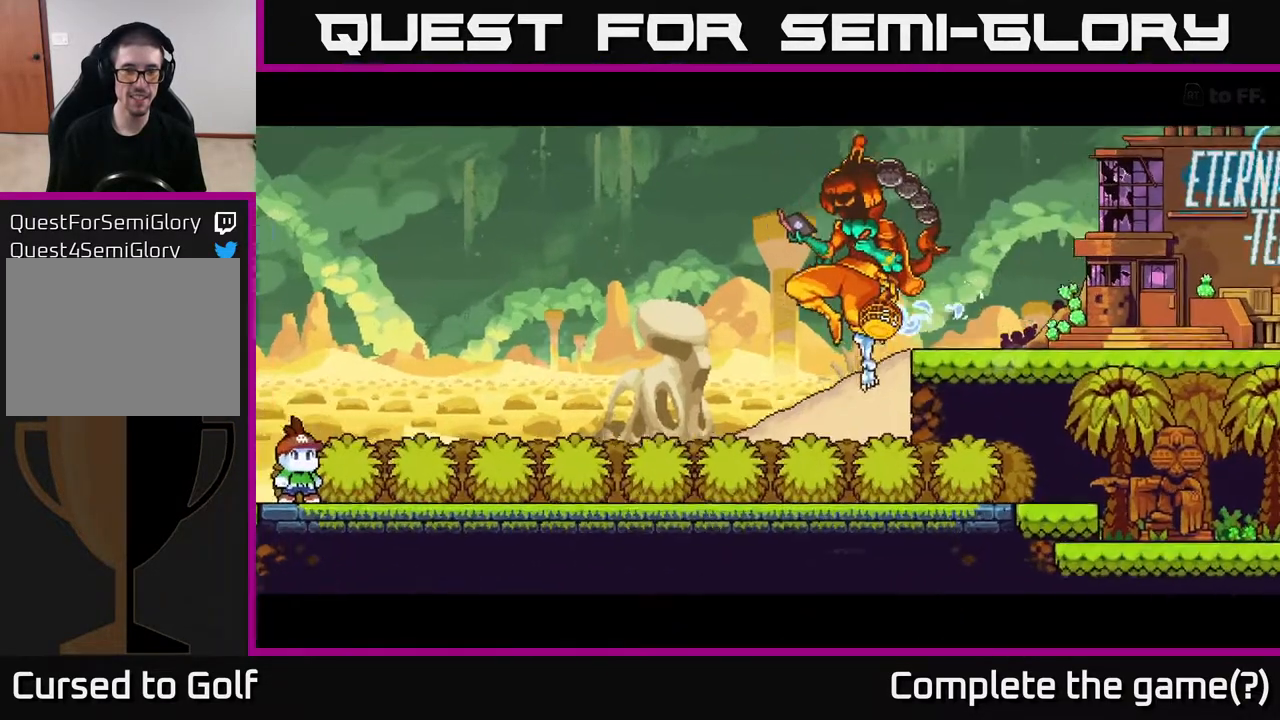
{"buttons": [], "left_stick": "center", "right_stick": "center", "events": []}
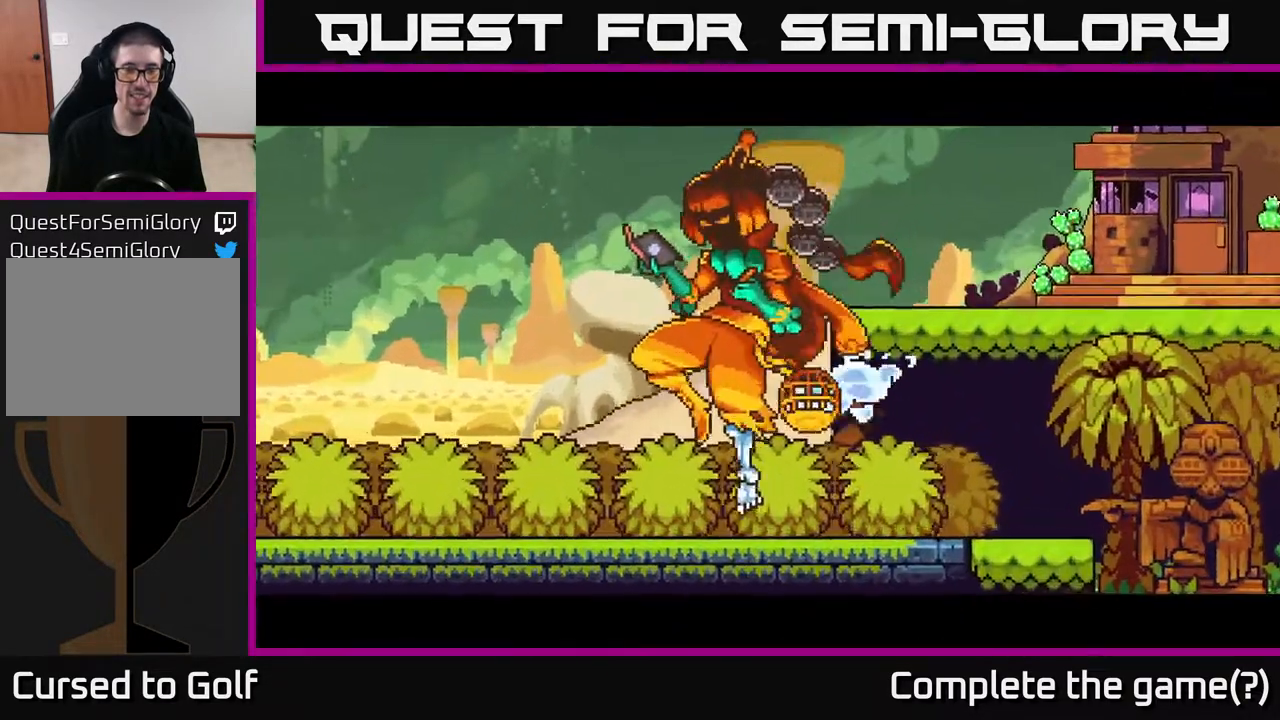
{"buttons": [], "left_stick": "center", "right_stick": "center", "events": []}
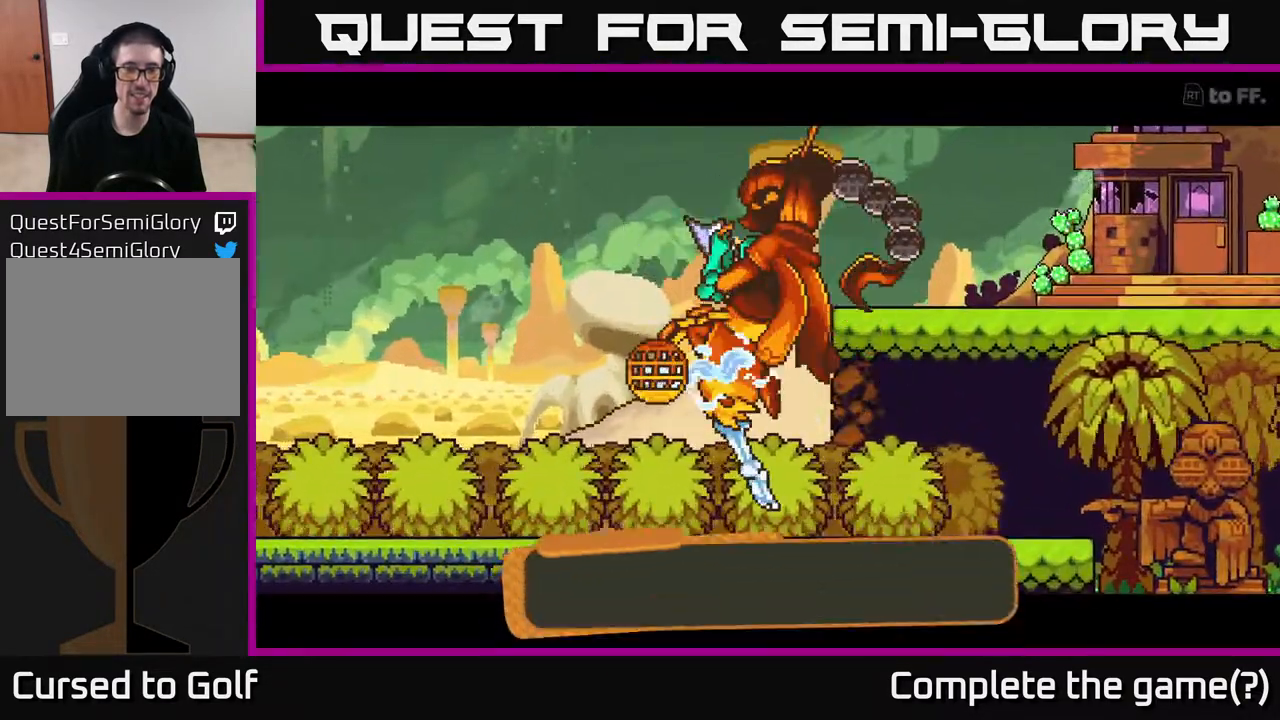
{"buttons": [], "left_stick": "center", "right_stick": "center", "events": []}
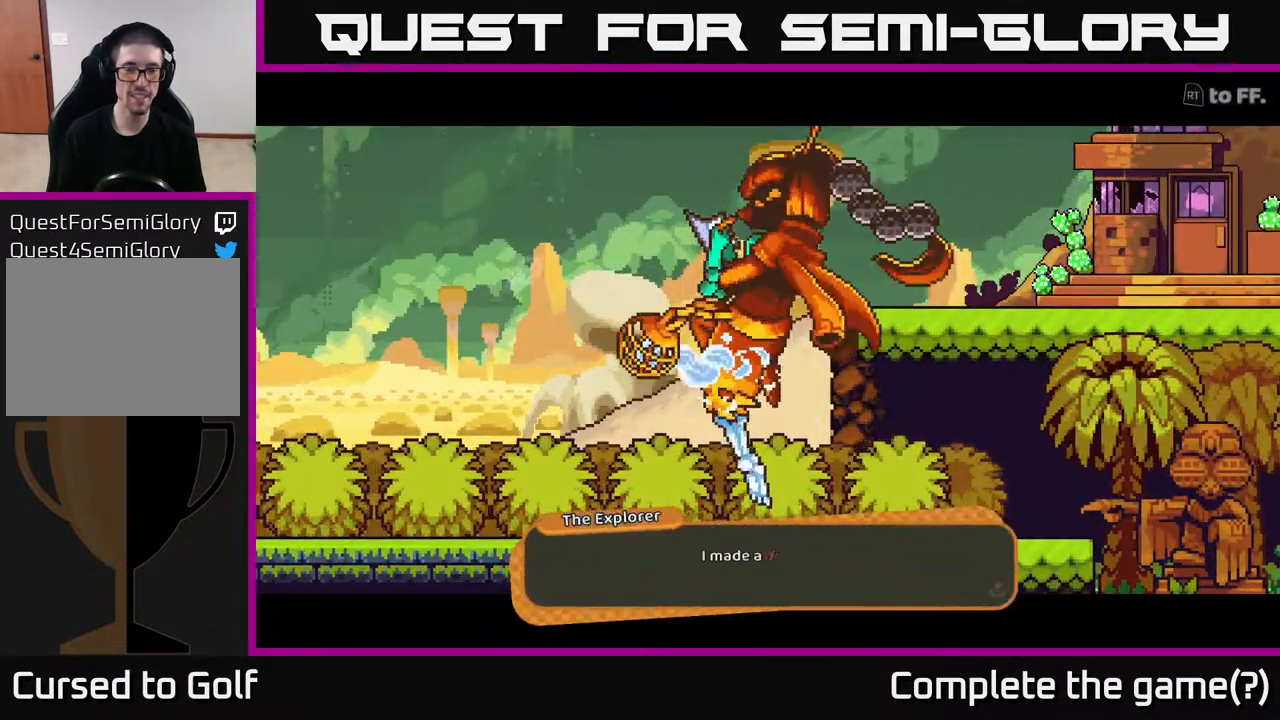
{"buttons": [], "left_stick": "center", "right_stick": "center", "events": []}
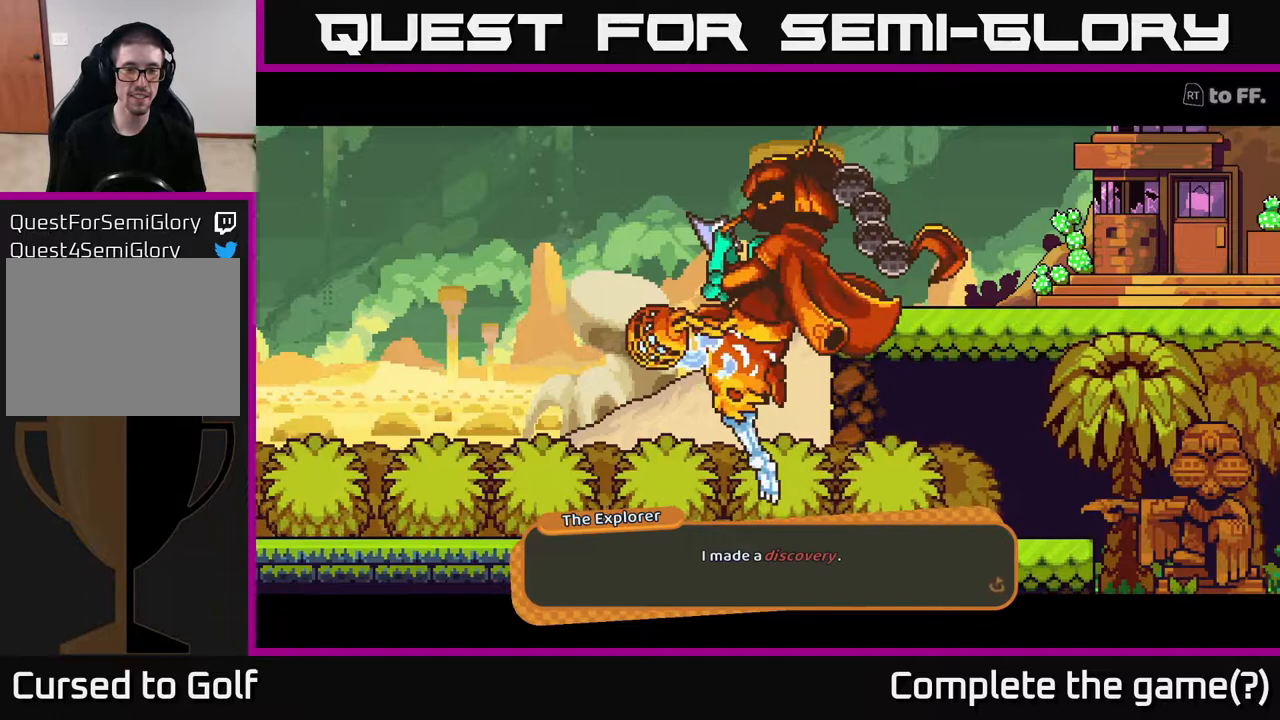
{"buttons": [], "left_stick": "center", "right_stick": "center", "events": [[200, "A", "down"], [433, "A", "up"]]}
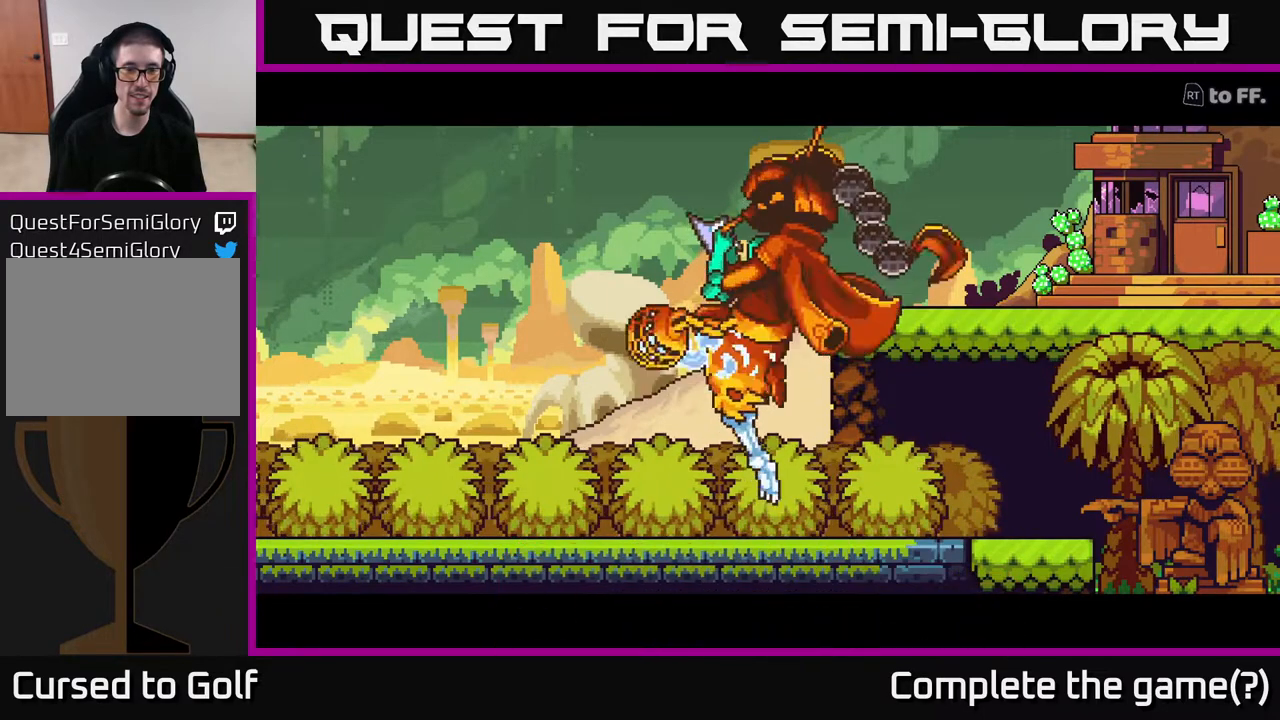
{"buttons": [], "left_stick": "center", "right_stick": "center", "events": []}
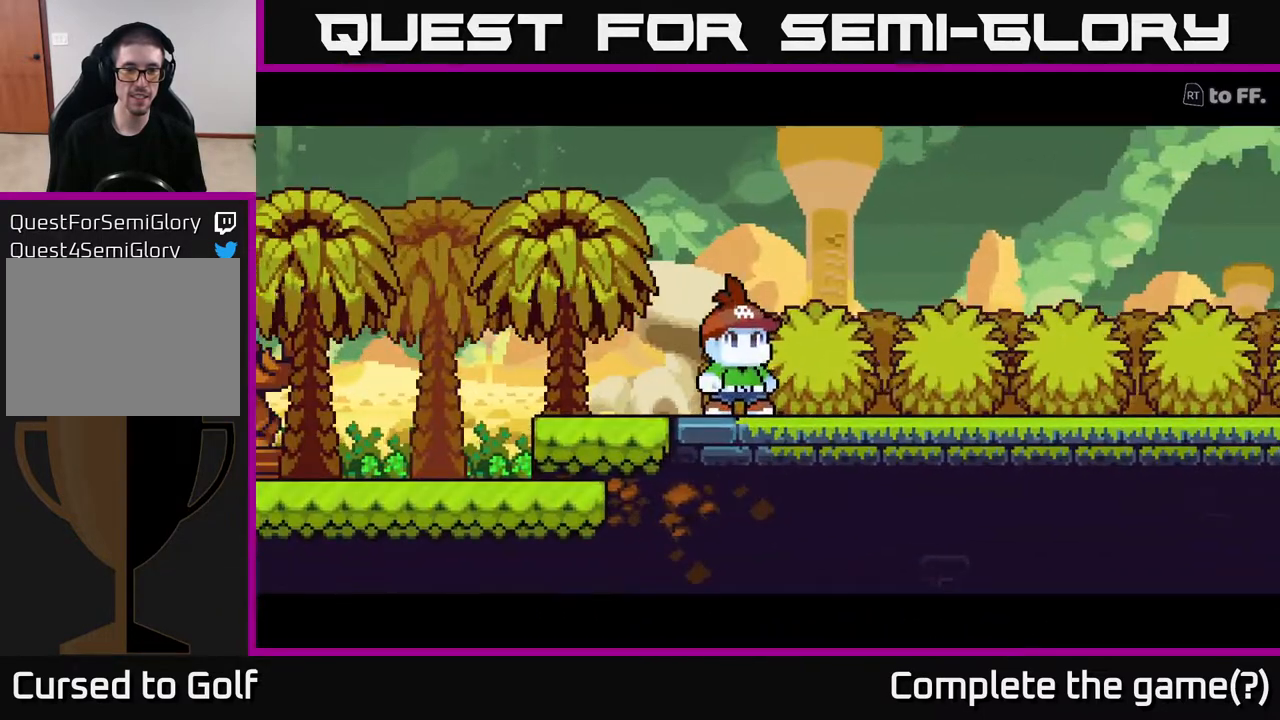
{"buttons": [], "left_stick": "center", "right_stick": "center", "events": []}